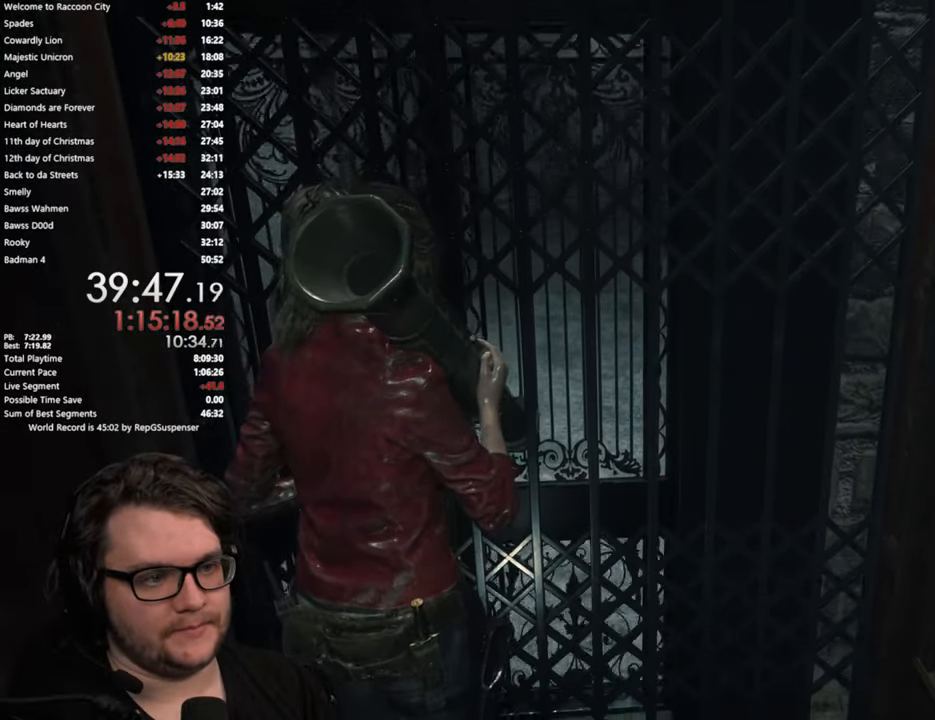
Gameplay with a controller (PlayStation layout); each line is a JSON object with the inputs held at the frame after it. "button_events" lists button changes between this image and that frame as [ms after this image, input, new state], when the widget could be followed in between (sticks are given only as held states). Not read: R1.
{"buttons": [], "left_stick": "up", "right_stick": "center", "button_events": [[317, "L3", "down"], [467, "L3", "up"]]}
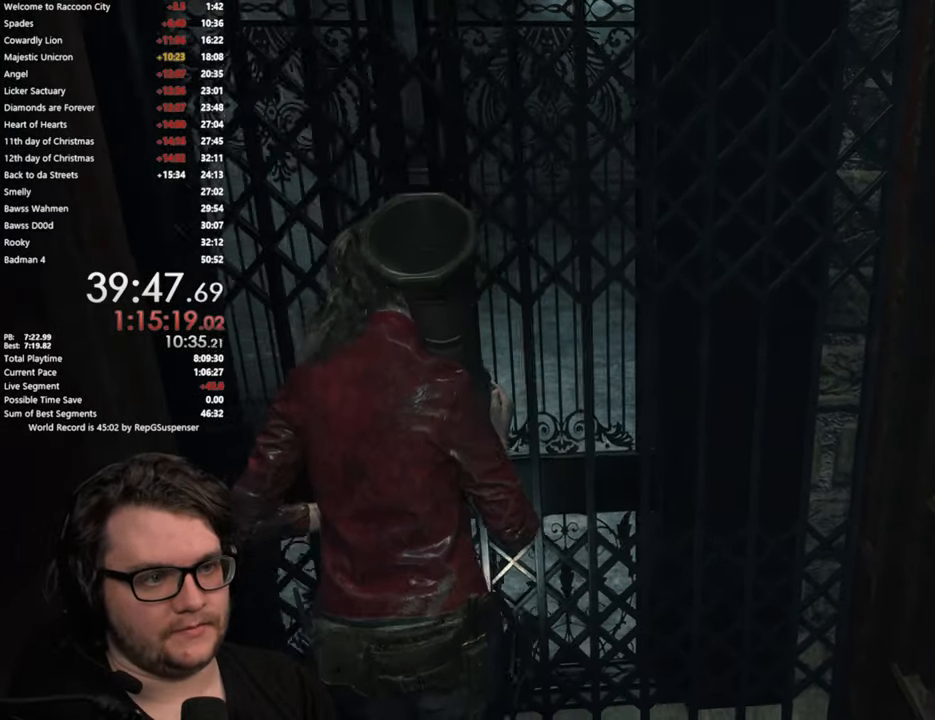
{"buttons": [], "left_stick": "up", "right_stick": "center", "button_events": [[50, "L3", "down"], [300, "L3", "up"], [384, "L3", "down"], [484, "L3", "up"]]}
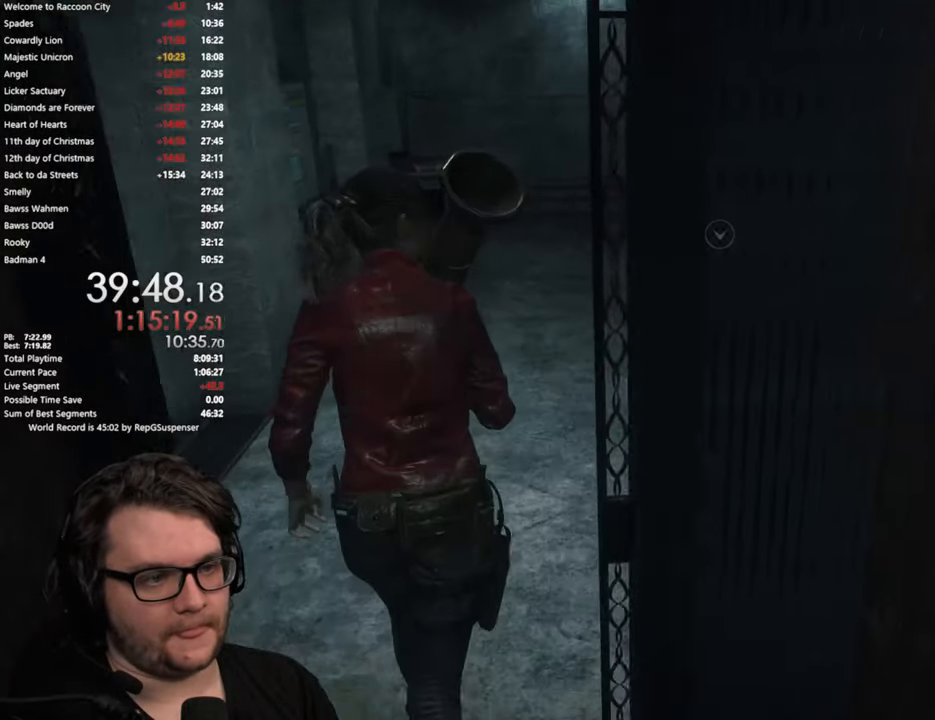
{"buttons": [], "left_stick": "up", "right_stick": "center", "button_events": []}
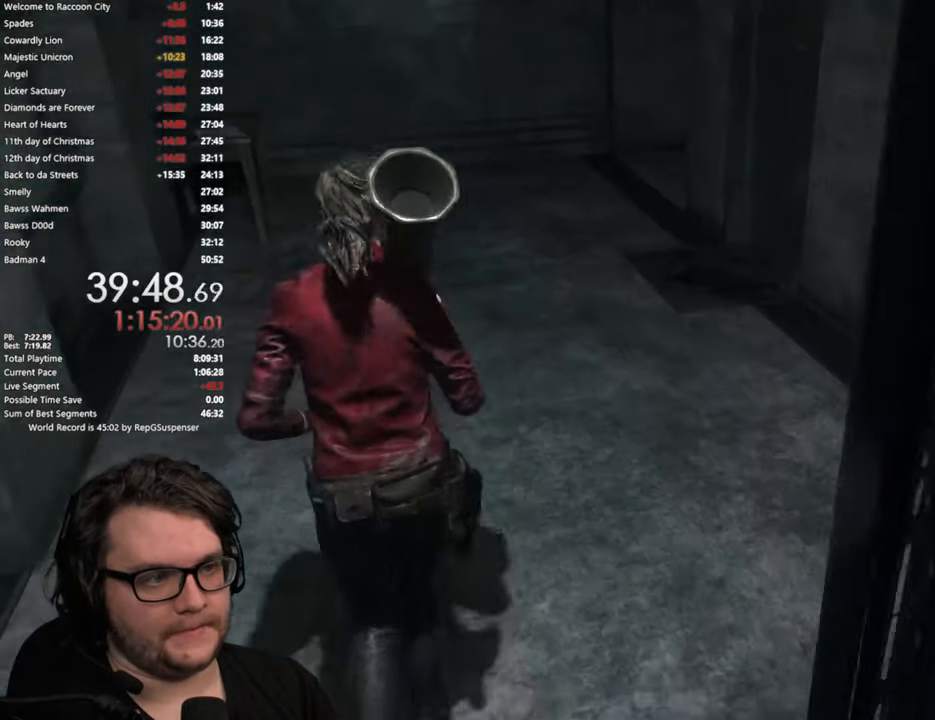
{"buttons": [], "left_stick": "up", "right_stick": "right", "button_events": []}
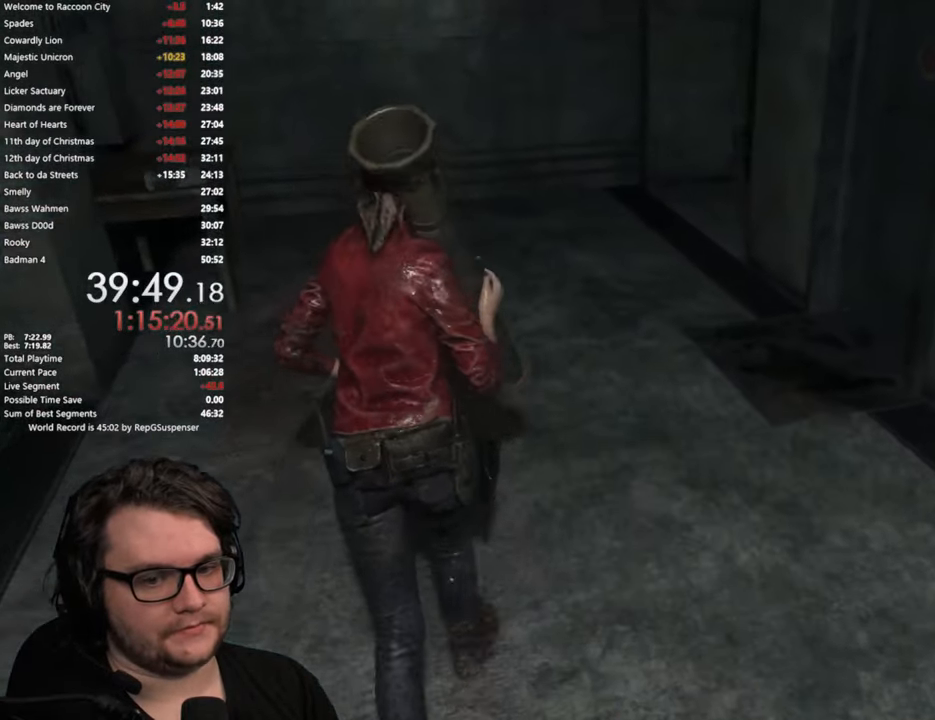
{"buttons": [], "left_stick": "up", "right_stick": "right", "button_events": []}
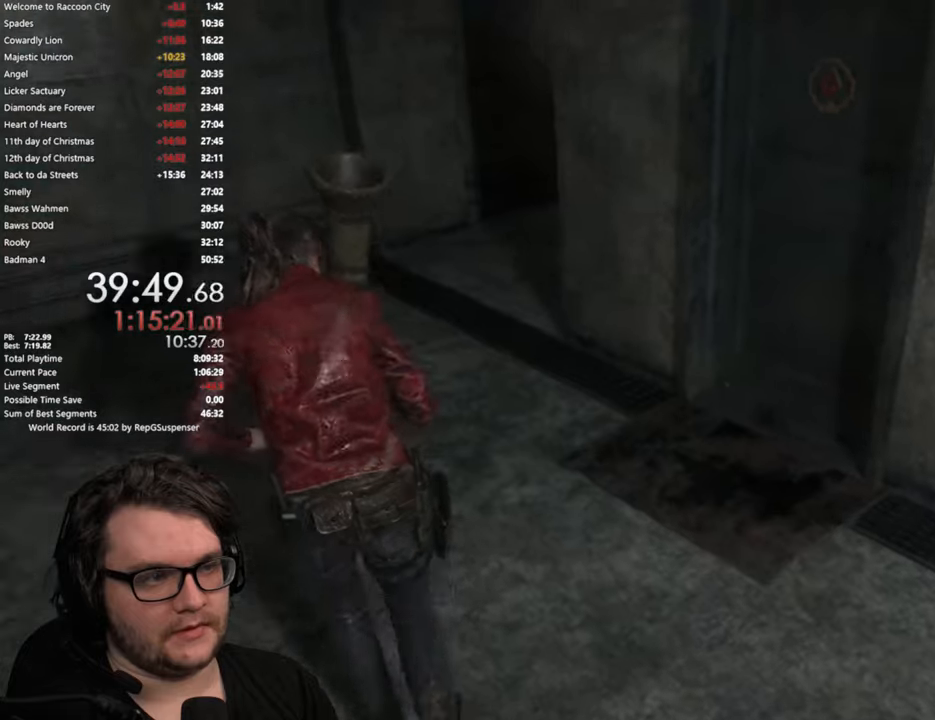
{"buttons": [], "left_stick": "up", "right_stick": "right", "button_events": []}
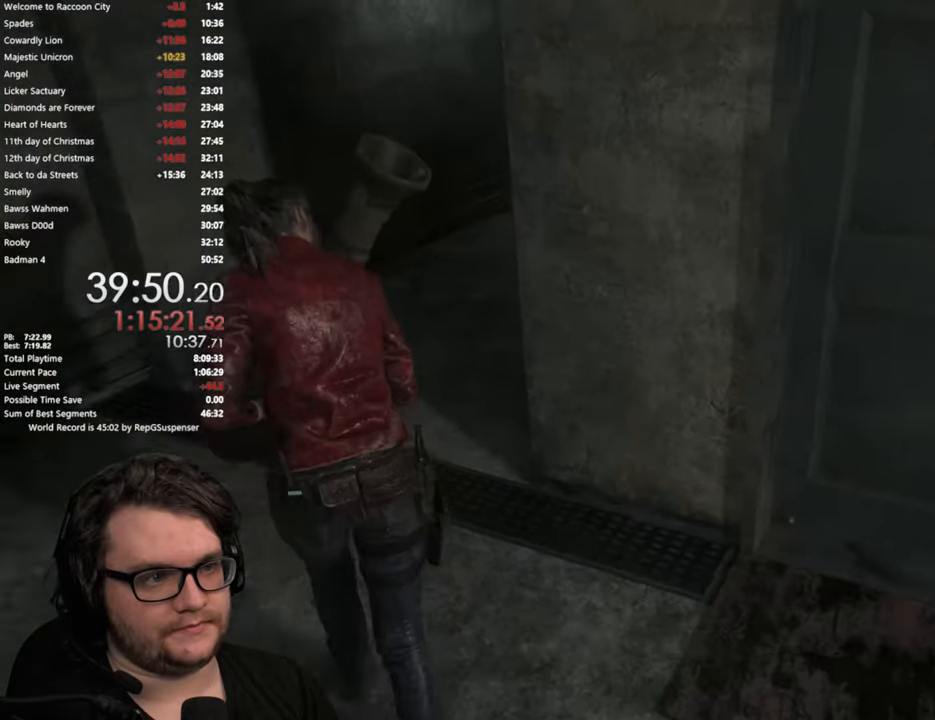
{"buttons": [], "left_stick": "up", "right_stick": "right", "button_events": []}
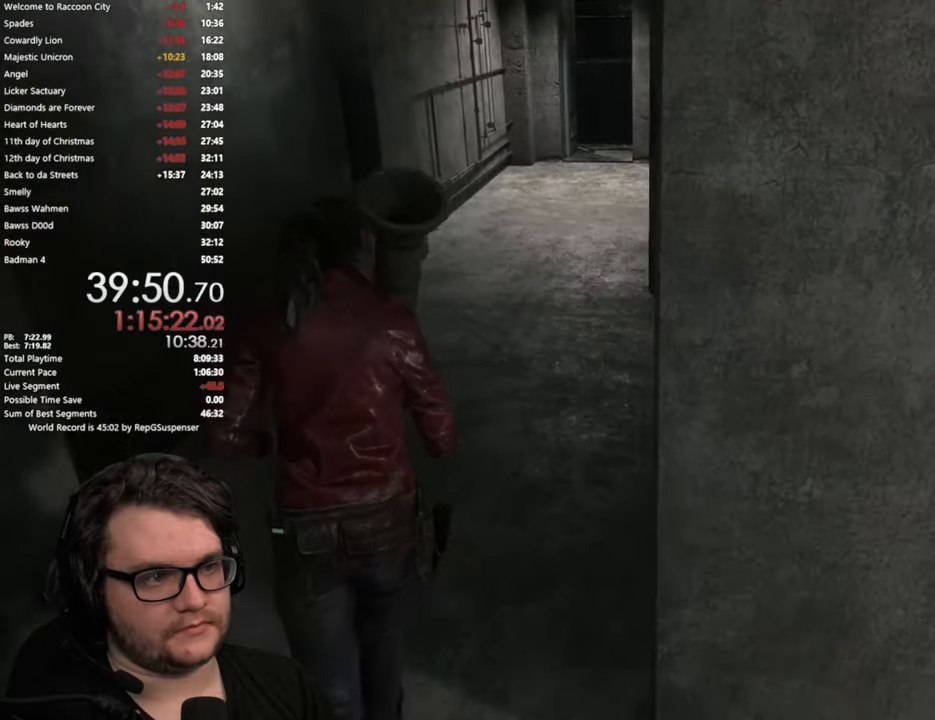
{"buttons": [], "left_stick": "up", "right_stick": "center", "button_events": []}
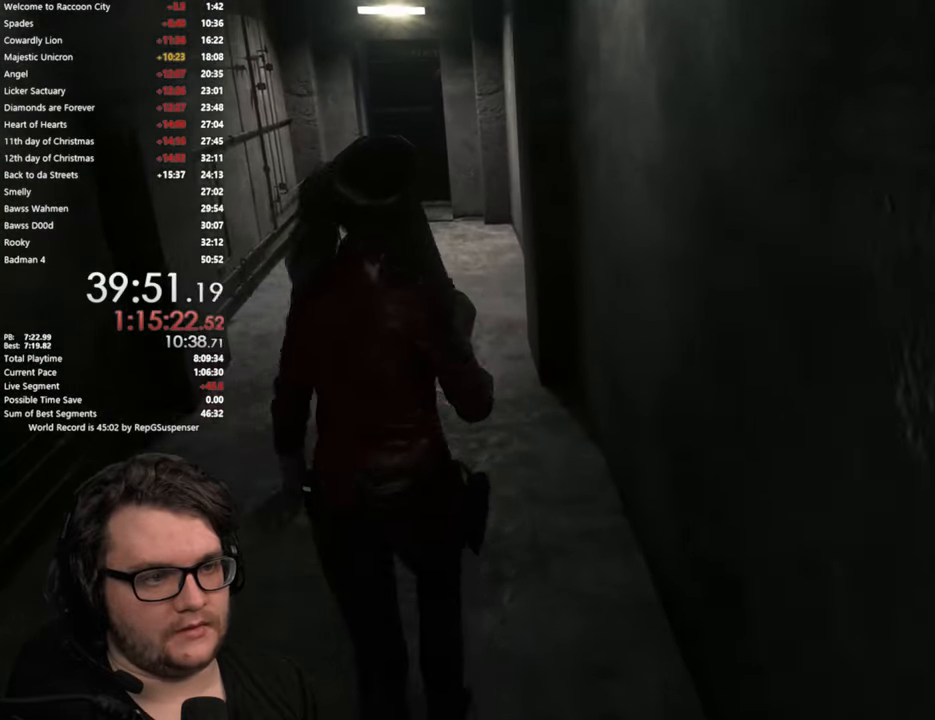
{"buttons": [], "left_stick": "up", "right_stick": "center", "button_events": []}
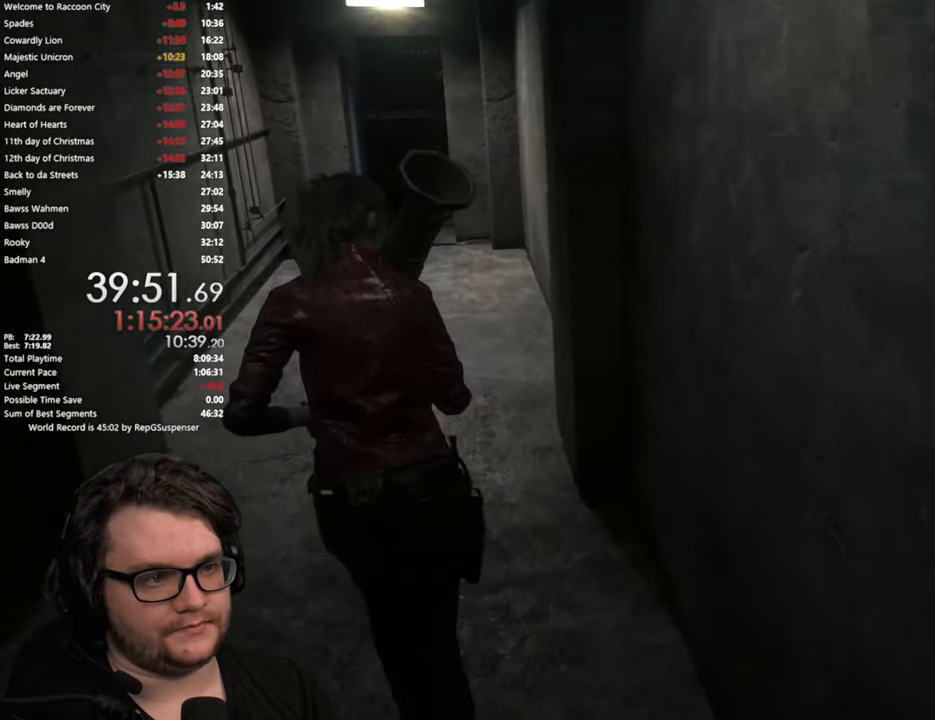
{"buttons": [], "left_stick": "up", "right_stick": "center", "button_events": []}
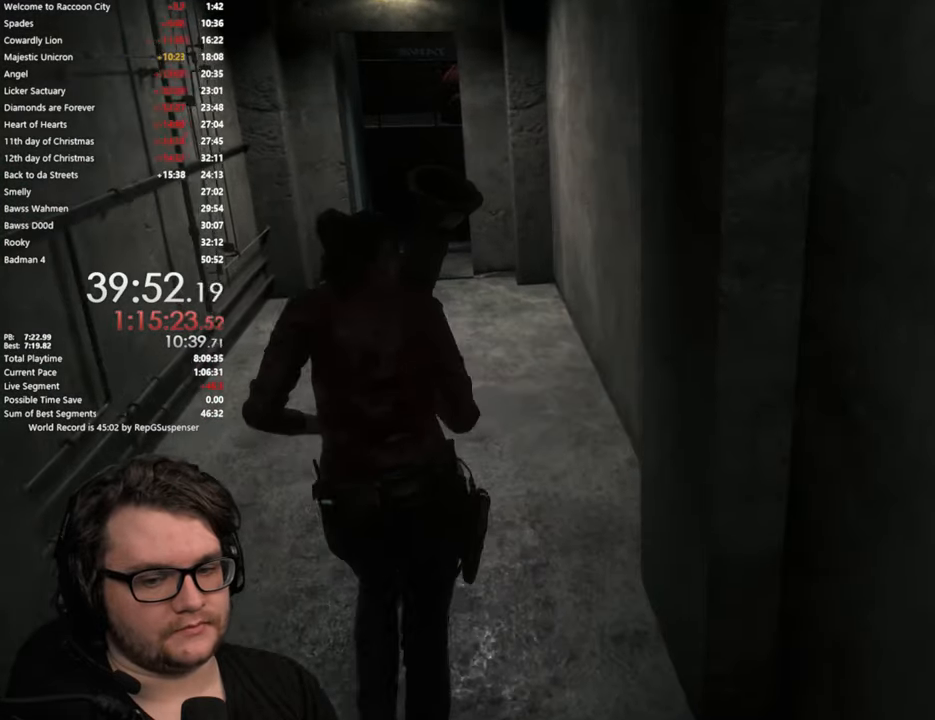
{"buttons": [], "left_stick": "up", "right_stick": "down-left", "button_events": []}
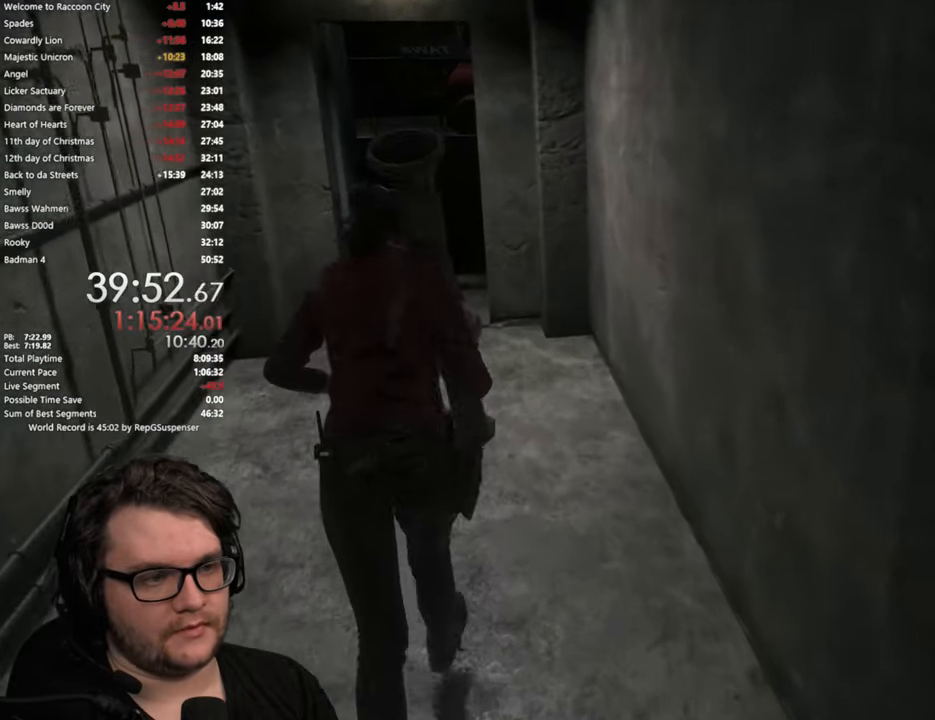
{"buttons": [], "left_stick": "up", "right_stick": "center", "button_events": []}
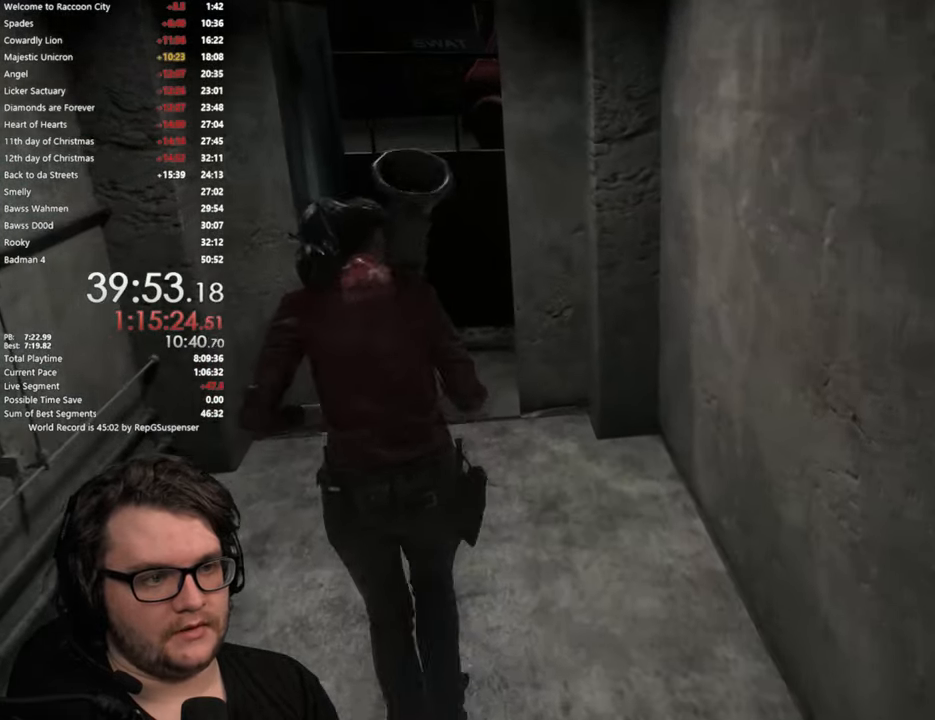
{"buttons": [], "left_stick": "up", "right_stick": "down", "button_events": []}
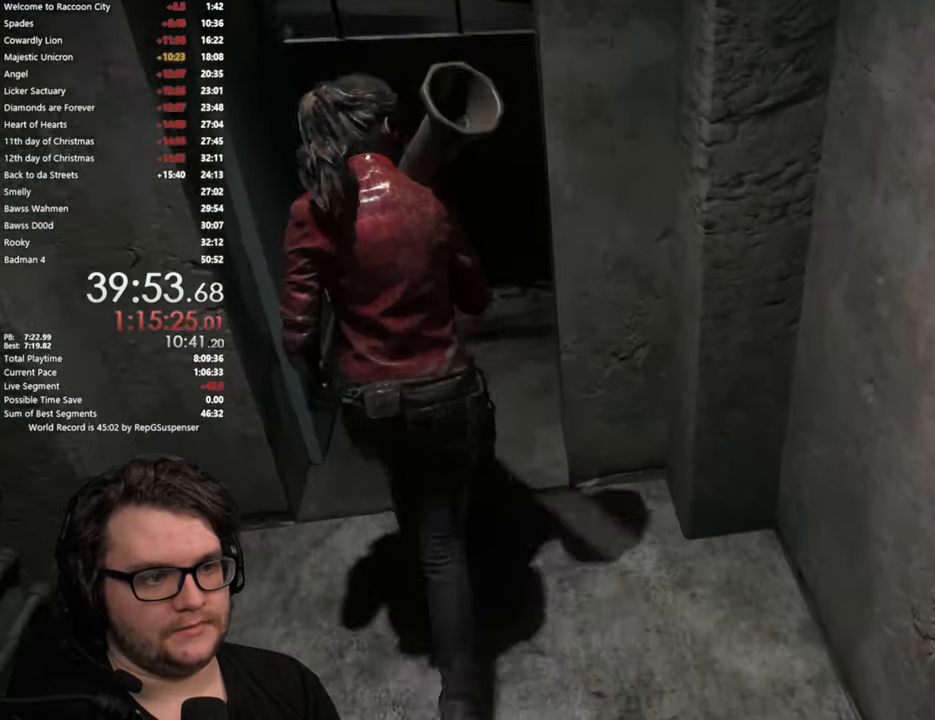
{"buttons": [], "left_stick": "up", "right_stick": "center", "button_events": []}
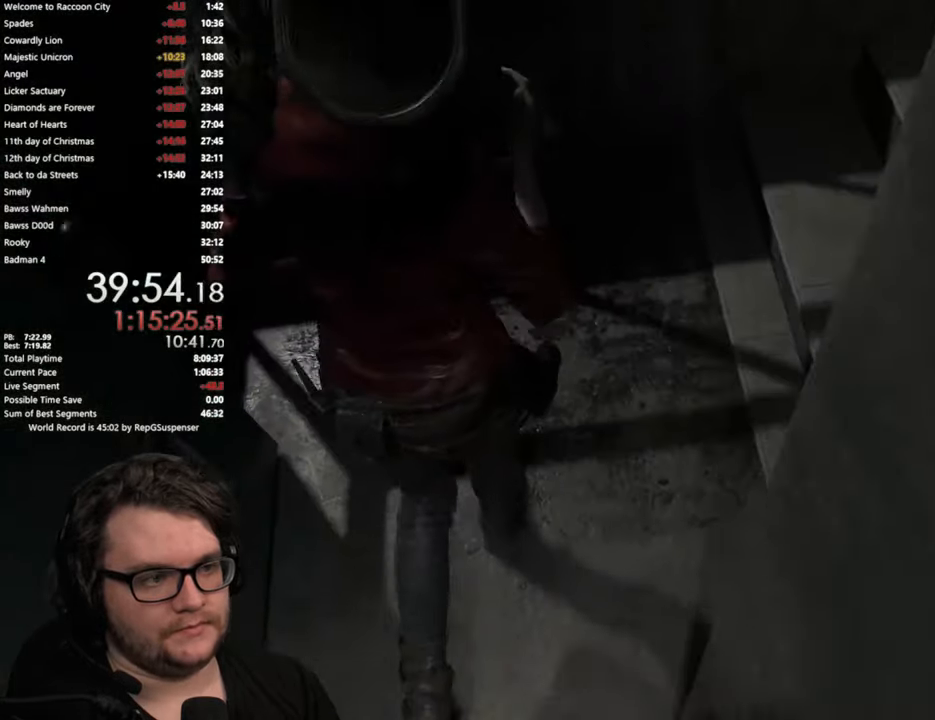
{"buttons": [], "left_stick": "right", "right_stick": "right", "button_events": []}
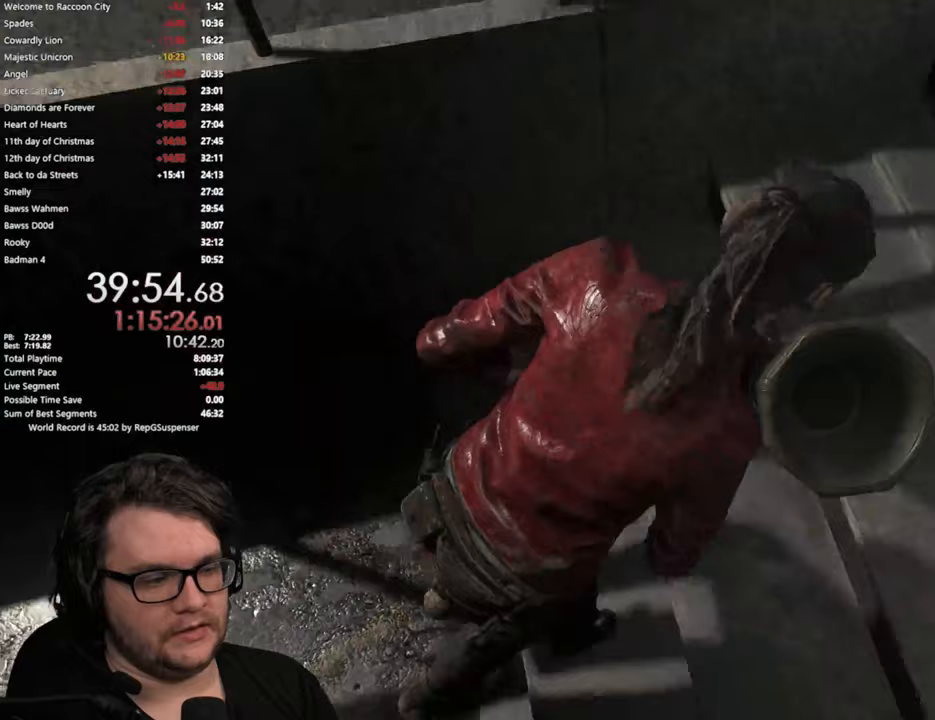
{"buttons": [], "left_stick": "up-right", "right_stick": "right", "button_events": []}
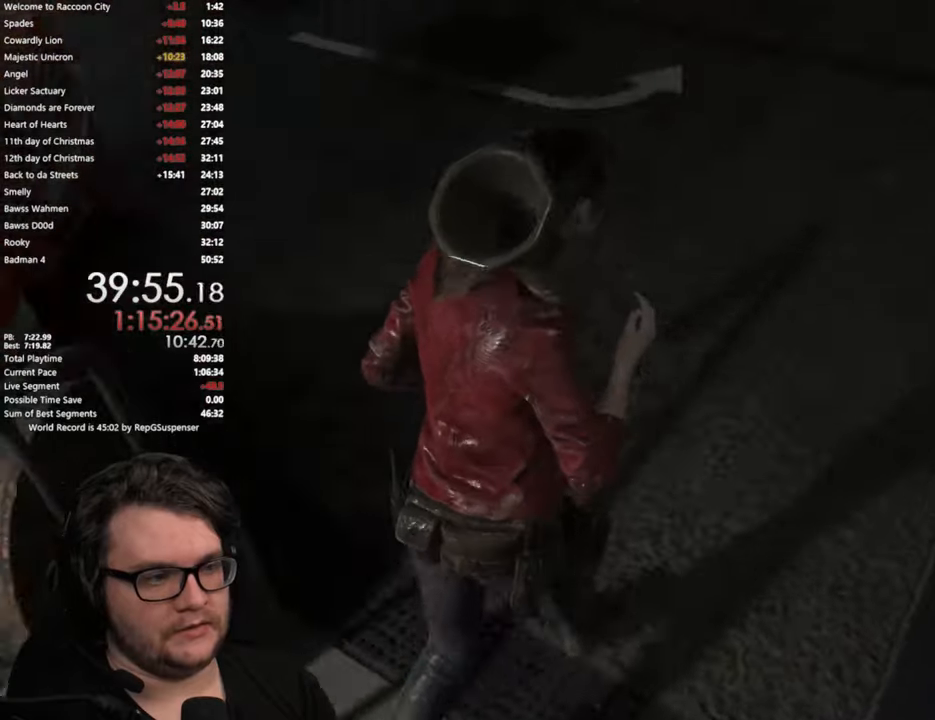
{"buttons": [], "left_stick": "up", "right_stick": "center", "button_events": []}
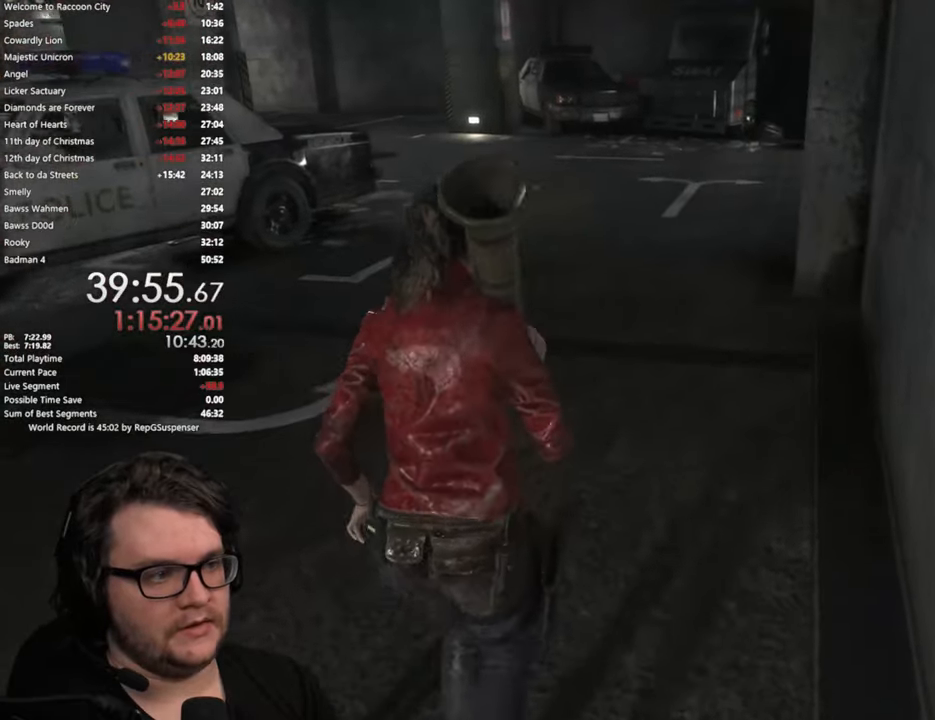
{"buttons": [], "left_stick": "up", "right_stick": "right", "button_events": []}
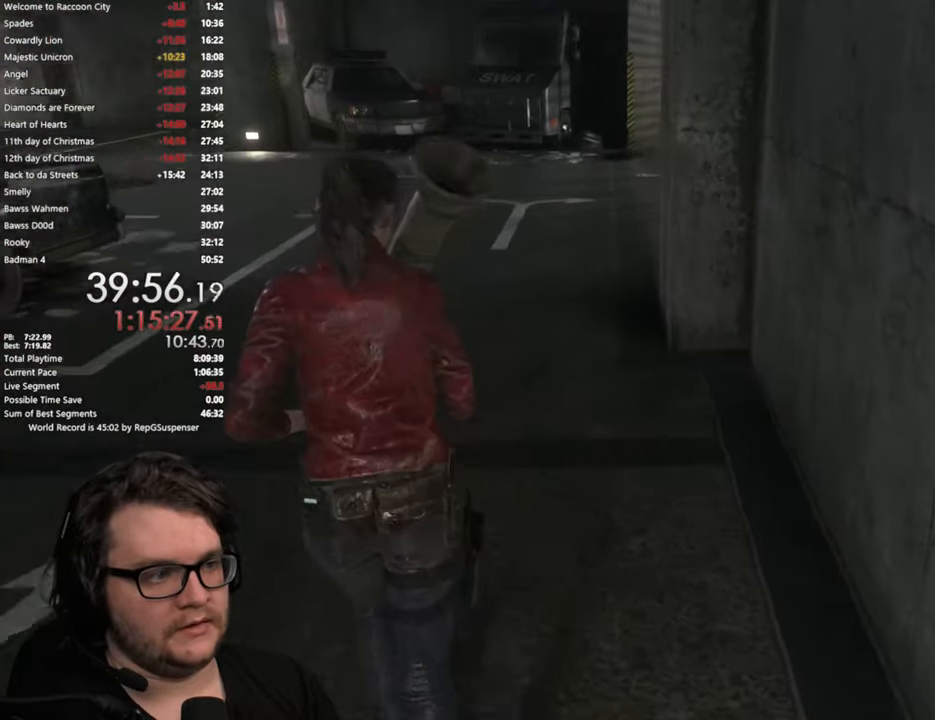
{"buttons": [], "left_stick": "up", "right_stick": "right", "button_events": []}
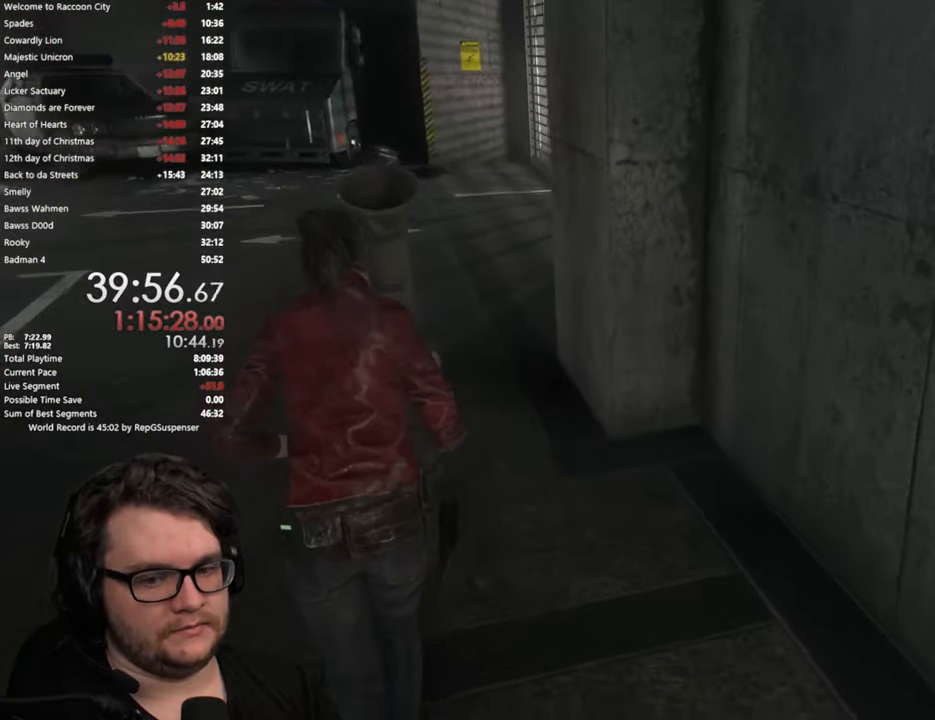
{"buttons": [], "left_stick": "up", "right_stick": "right", "button_events": []}
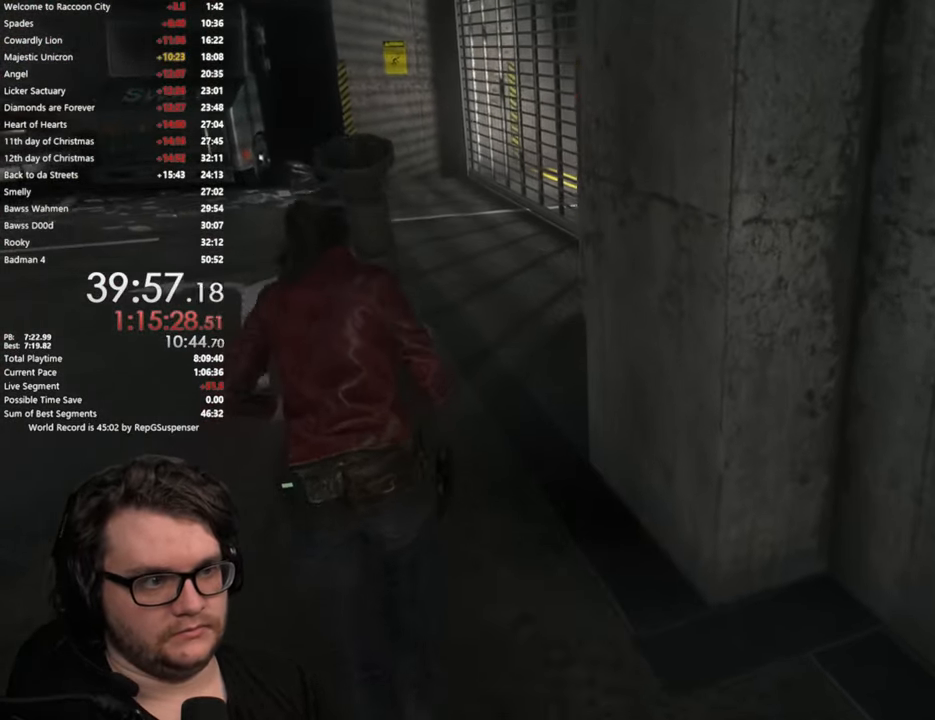
{"buttons": [], "left_stick": "up", "right_stick": "center", "button_events": []}
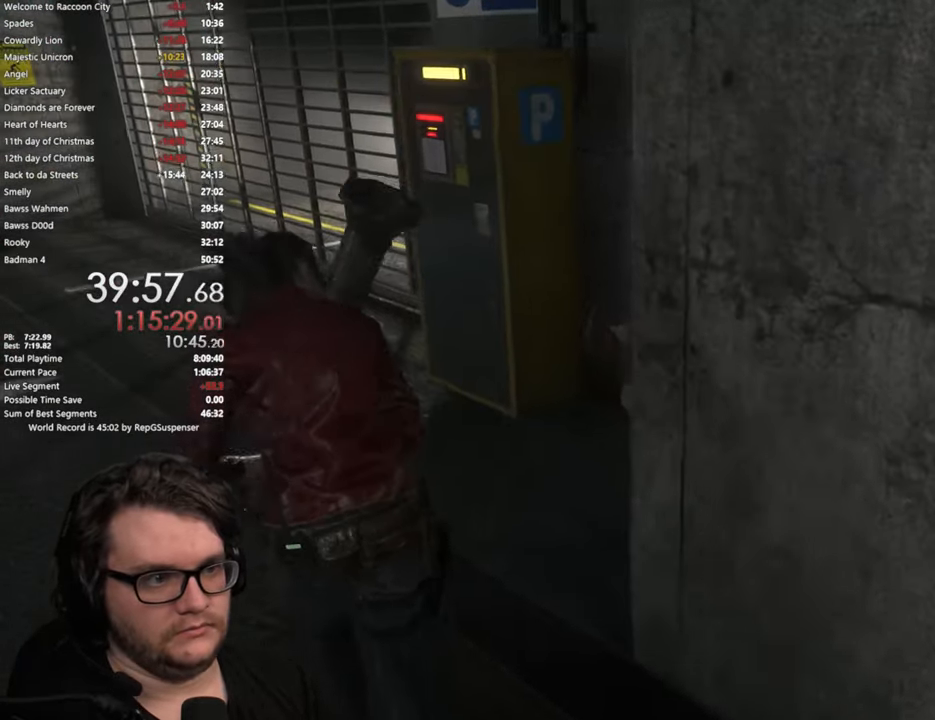
{"buttons": [], "left_stick": "up", "right_stick": "center", "button_events": []}
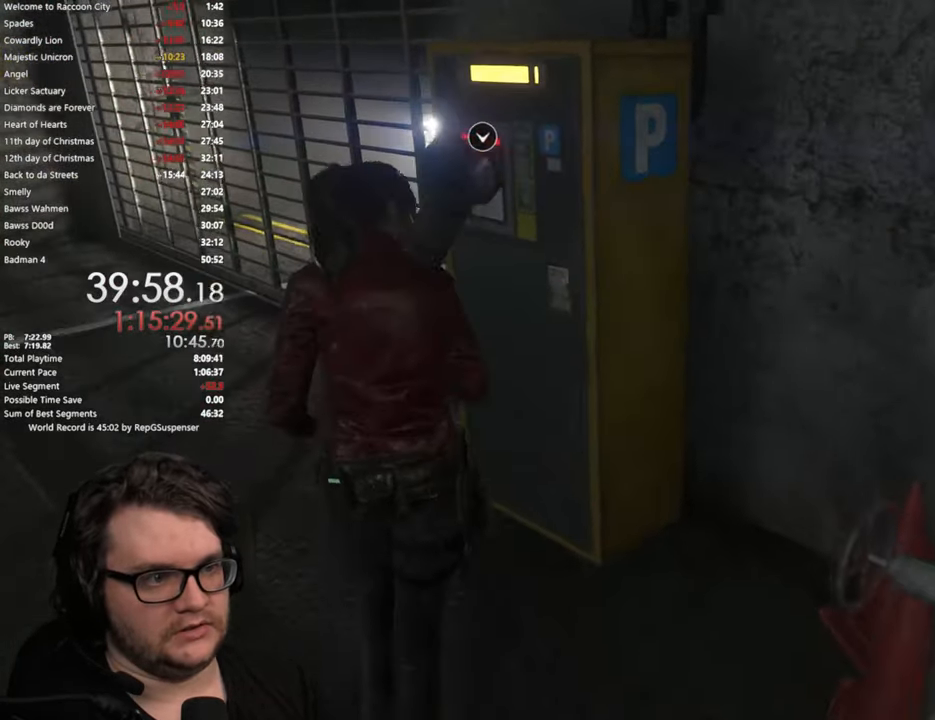
{"buttons": [], "left_stick": "center", "right_stick": "center", "button_events": [[50, "CROSS", "down"], [183, "CROSS", "up"], [266, "CROSS", "down"], [316, "CROSS", "up"]]}
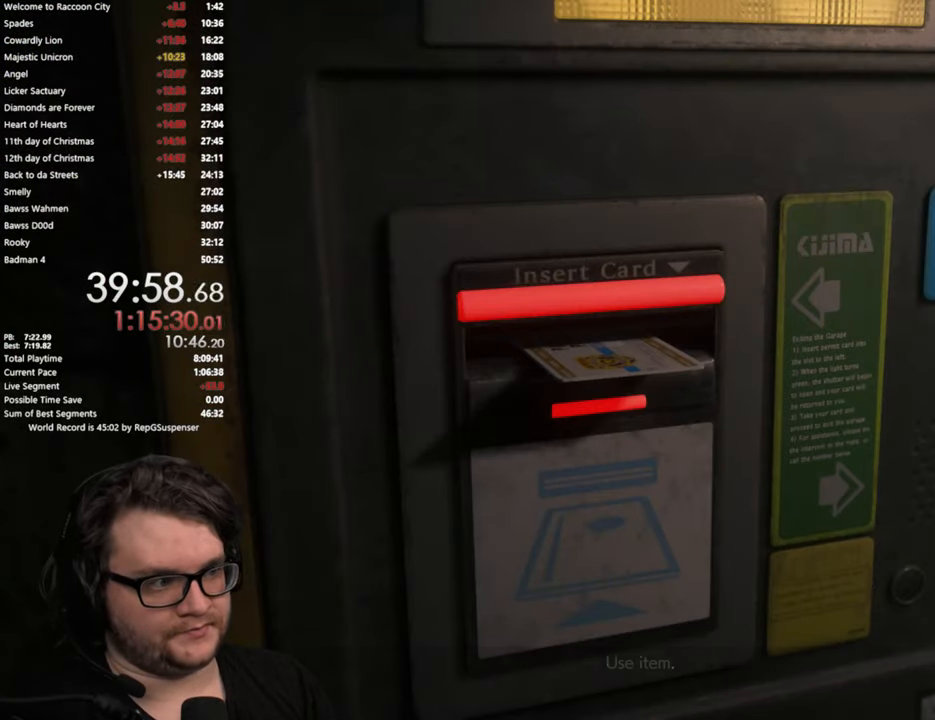
{"buttons": ["L3"], "left_stick": "left", "right_stick": "center", "button_events": [[33, "CROSS", "down"], [83, "CROSS", "up"], [484, "L3", "down"]]}
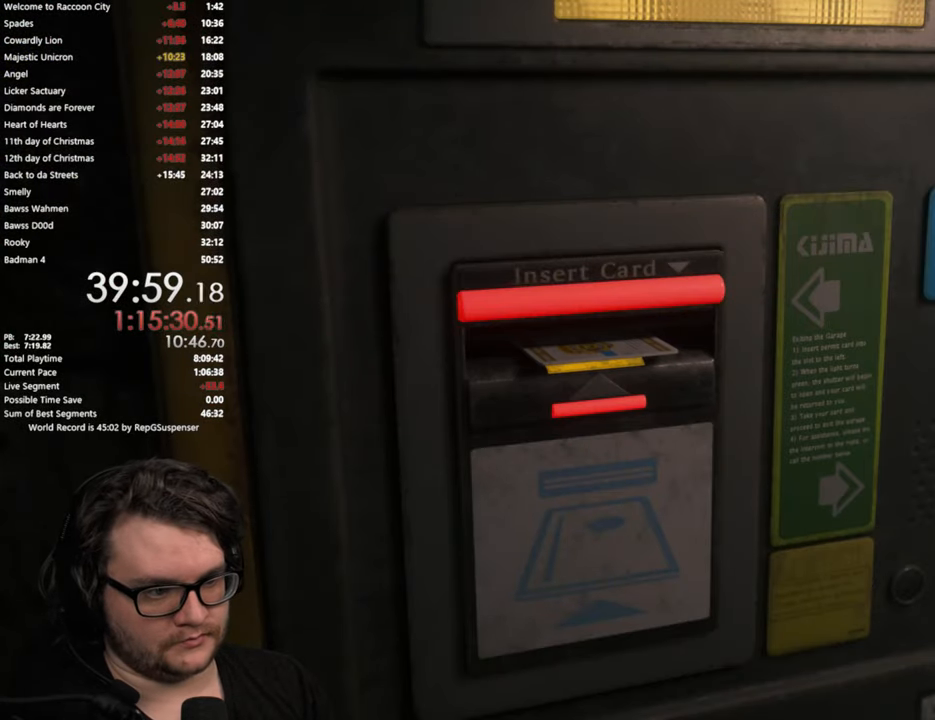
{"buttons": [], "left_stick": "up-left", "right_stick": "center", "button_events": [[133, "L3", "up"], [266, "L3", "down"], [367, "L3", "up"]]}
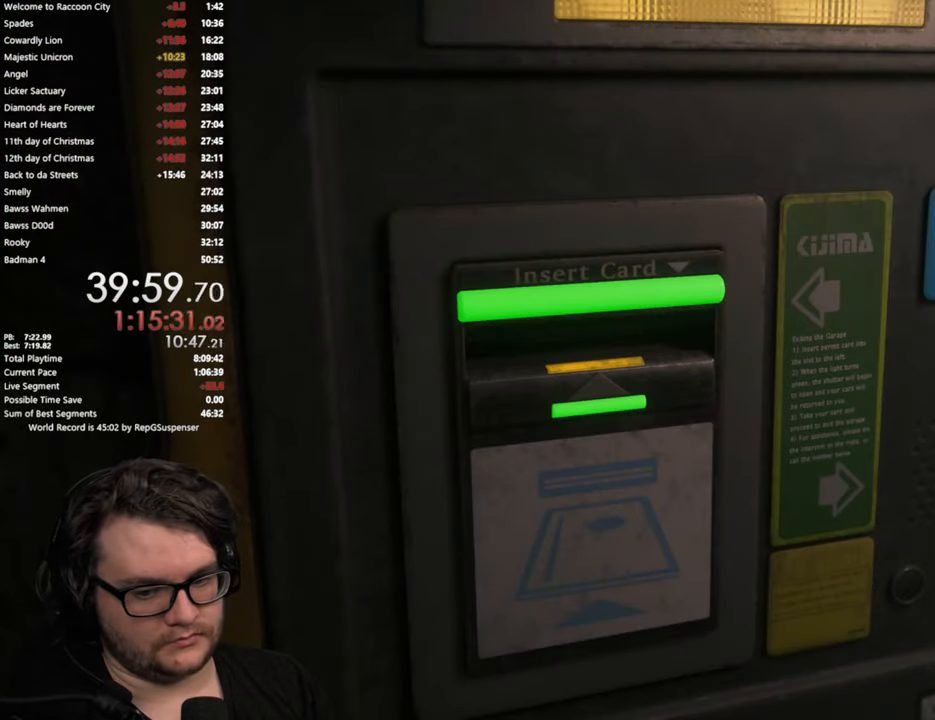
{"buttons": [], "left_stick": "up-left", "right_stick": "center", "button_events": [[199, "L3", "down"], [300, "L3", "up"], [383, "L3", "down"], [483, "L3", "up"]]}
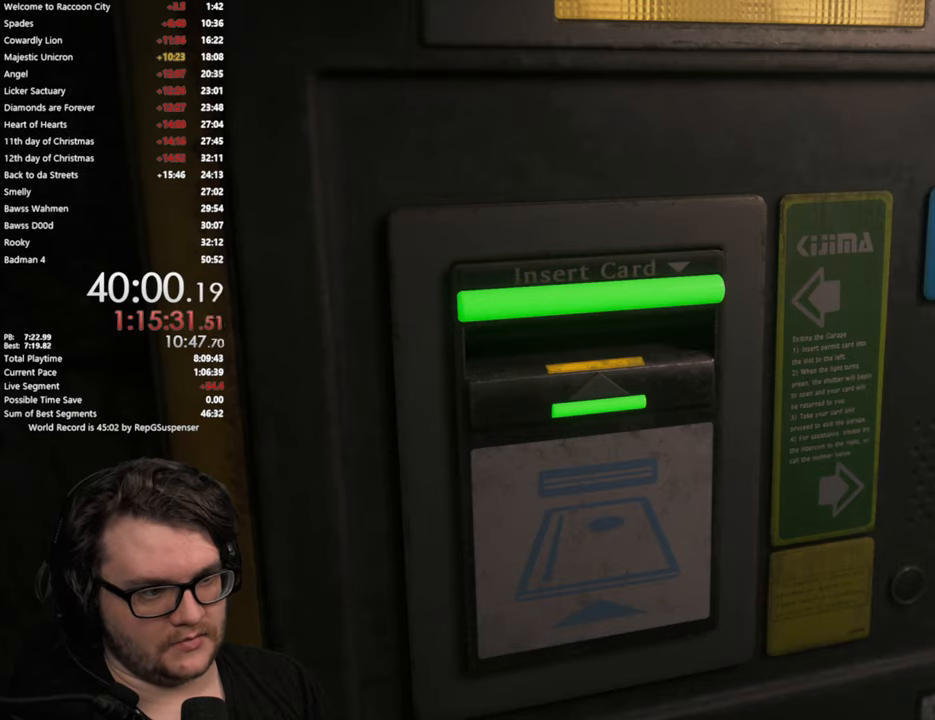
{"buttons": [], "left_stick": "up-left", "right_stick": "right", "button_events": [[67, "L3", "down"], [167, "L3", "up"], [233, "L3", "down"], [333, "L3", "up"], [417, "L3", "down"], [500, "L3", "up"]]}